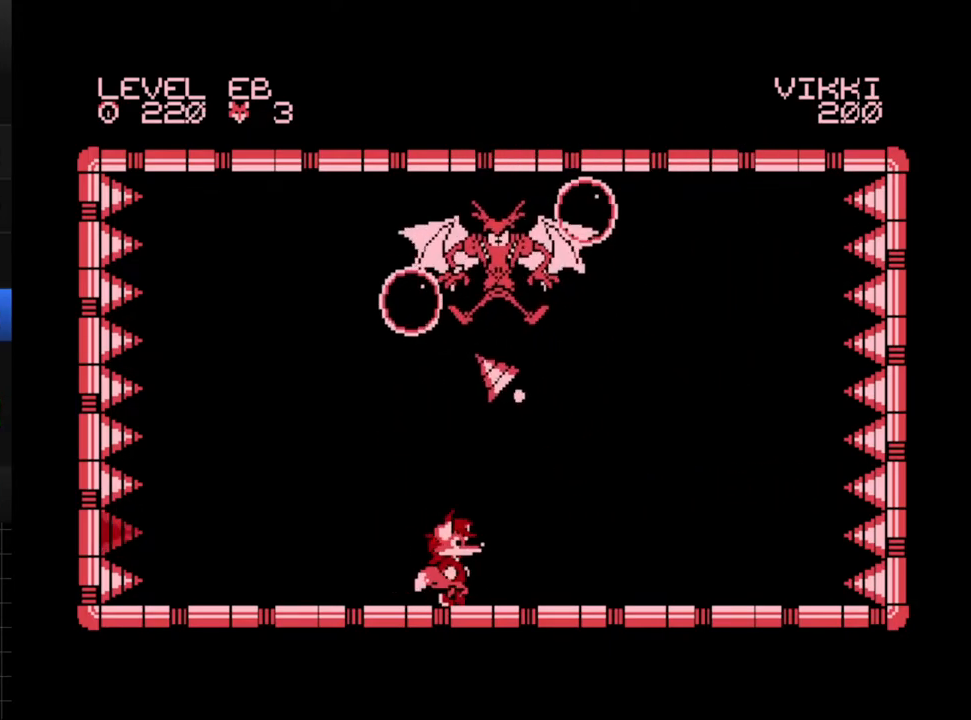
Gameplay with a controller (Xbox layout); each line is a JSON object with the inputs held at the frame after it. "events" lists button and stick changes between this image and that frame as [ms after this image, input, new state], when the widget could be followed in between. Not read: L3 R3 left_stick right_stick.
{"buttons": [], "events": [[367, "DPAD_RIGHT", "up"]]}
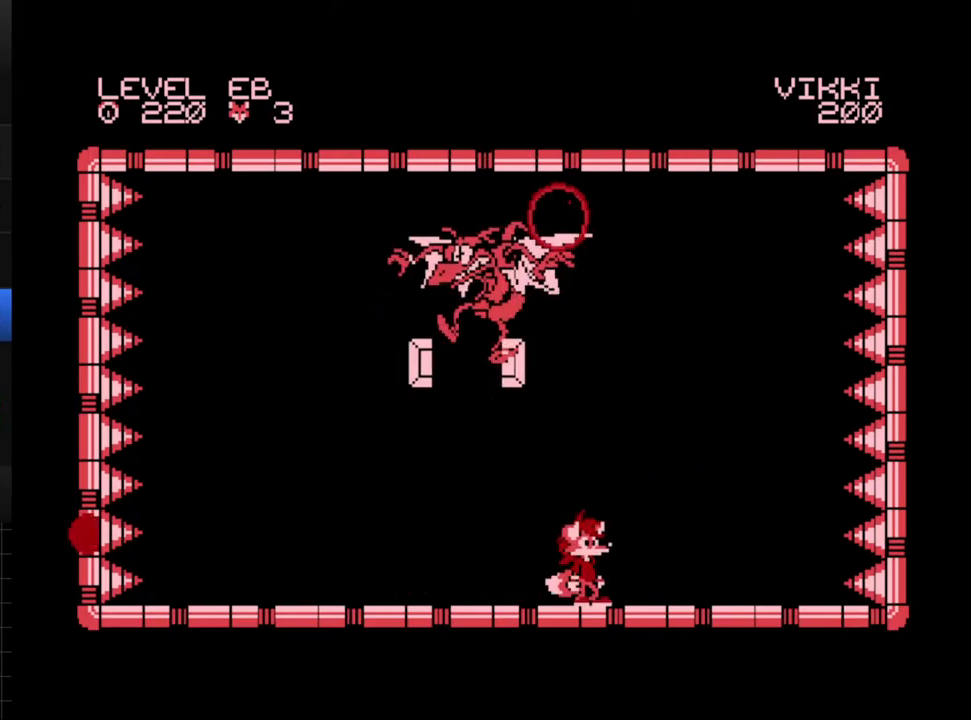
{"buttons": [], "events": []}
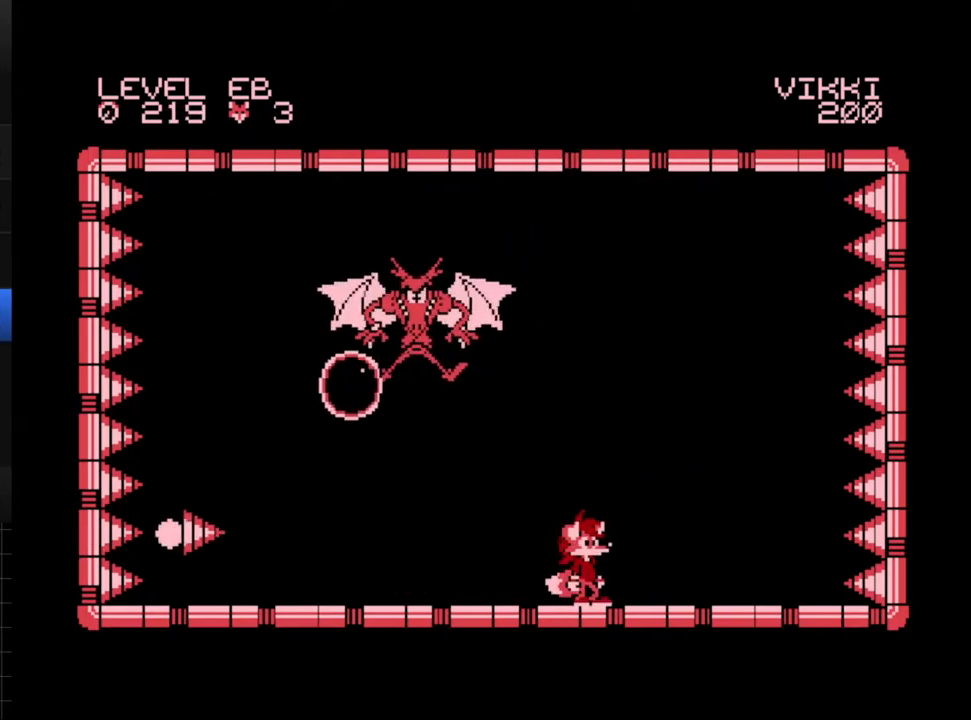
{"buttons": [], "events": [[50, "DPAD_LEFT", "down"], [250, "DPAD_LEFT", "up"]]}
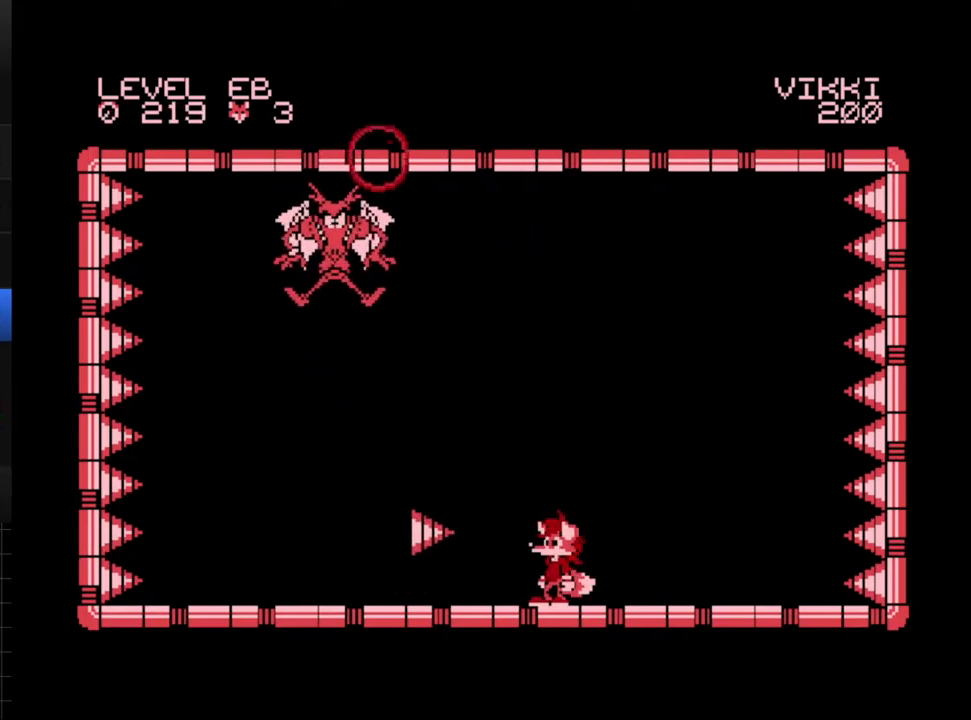
{"buttons": ["A"], "events": [[183, "A", "down"]]}
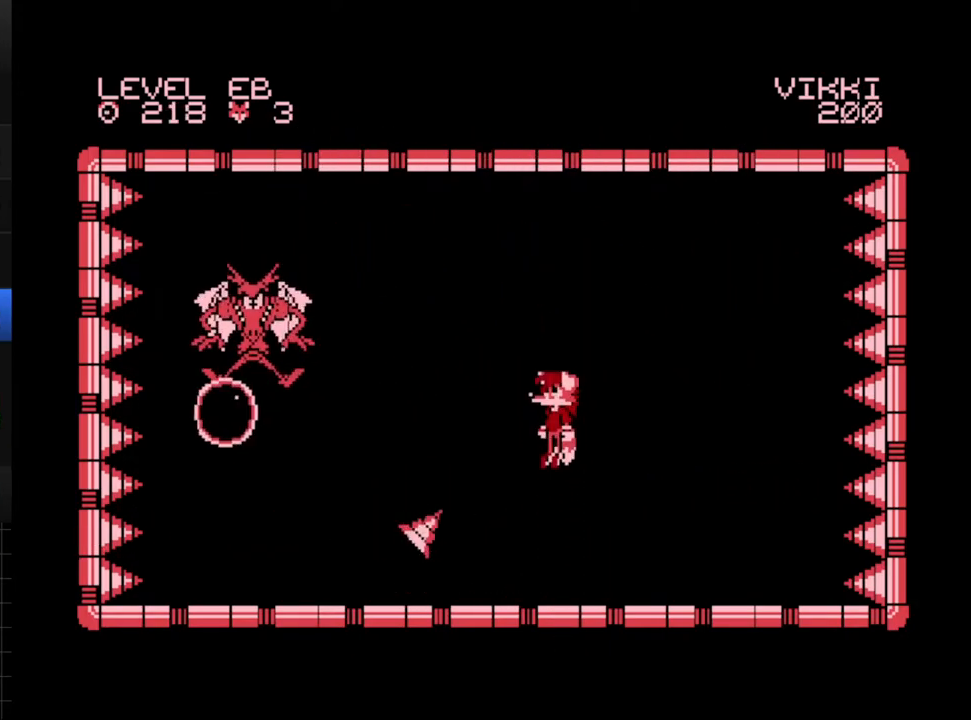
{"buttons": [], "events": [[217, "A", "up"]]}
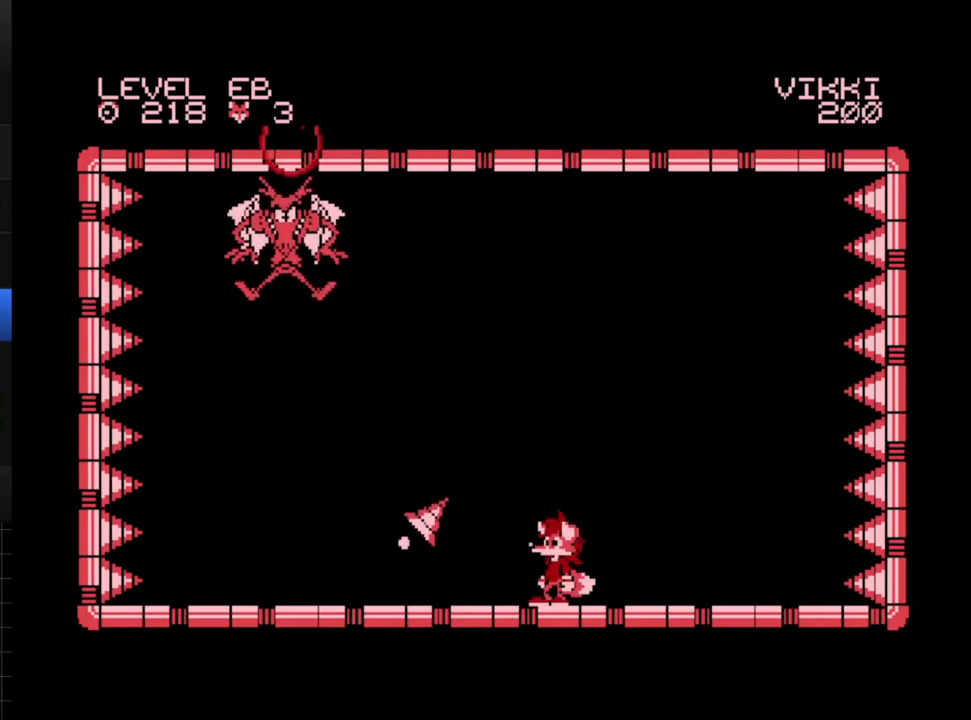
{"buttons": ["DPAD_LEFT"], "events": [[217, "DPAD_LEFT", "down"]]}
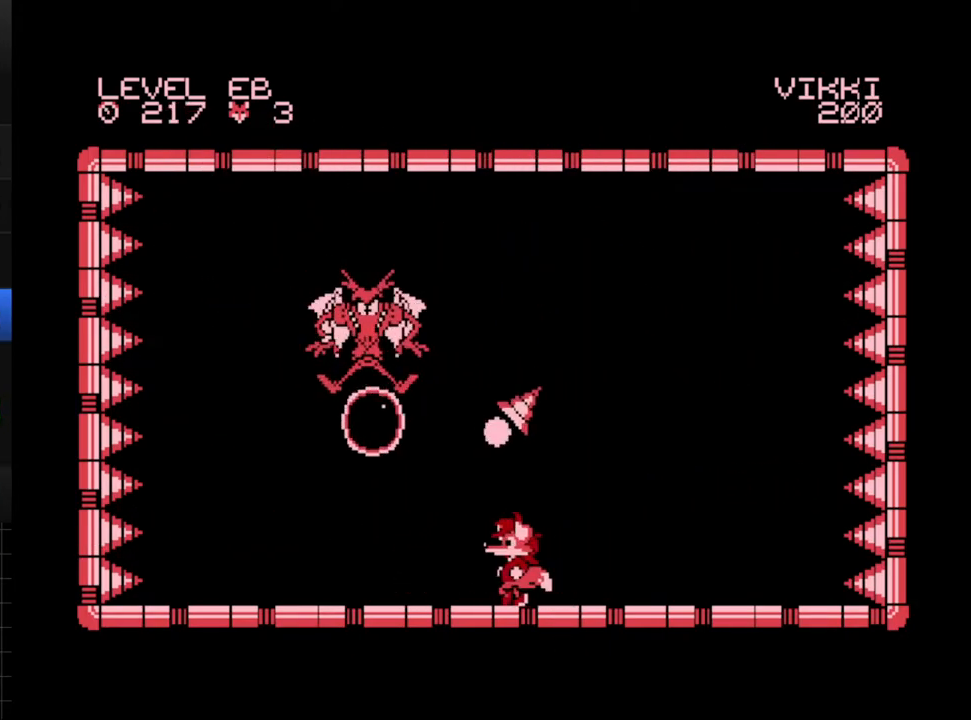
{"buttons": [], "events": [[483, "DPAD_LEFT", "up"]]}
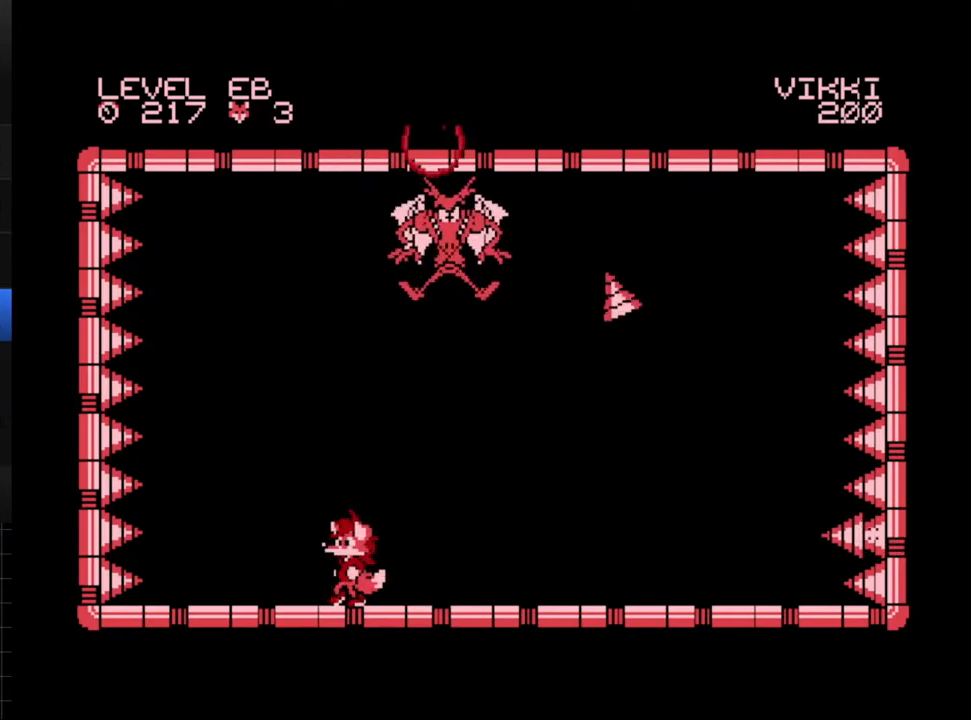
{"buttons": [], "events": []}
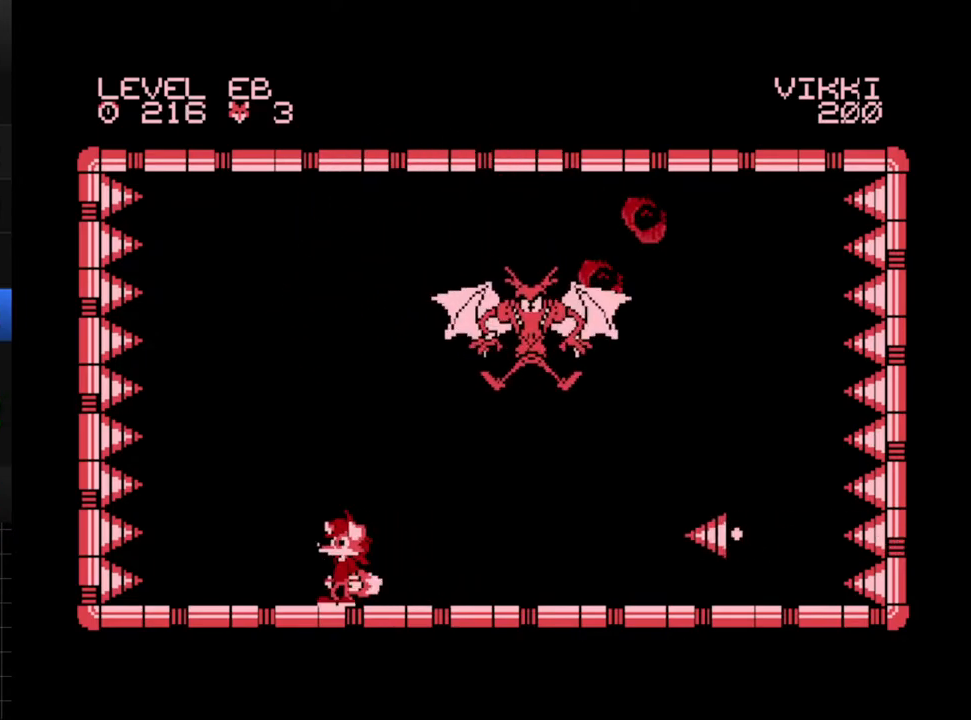
{"buttons": [], "events": []}
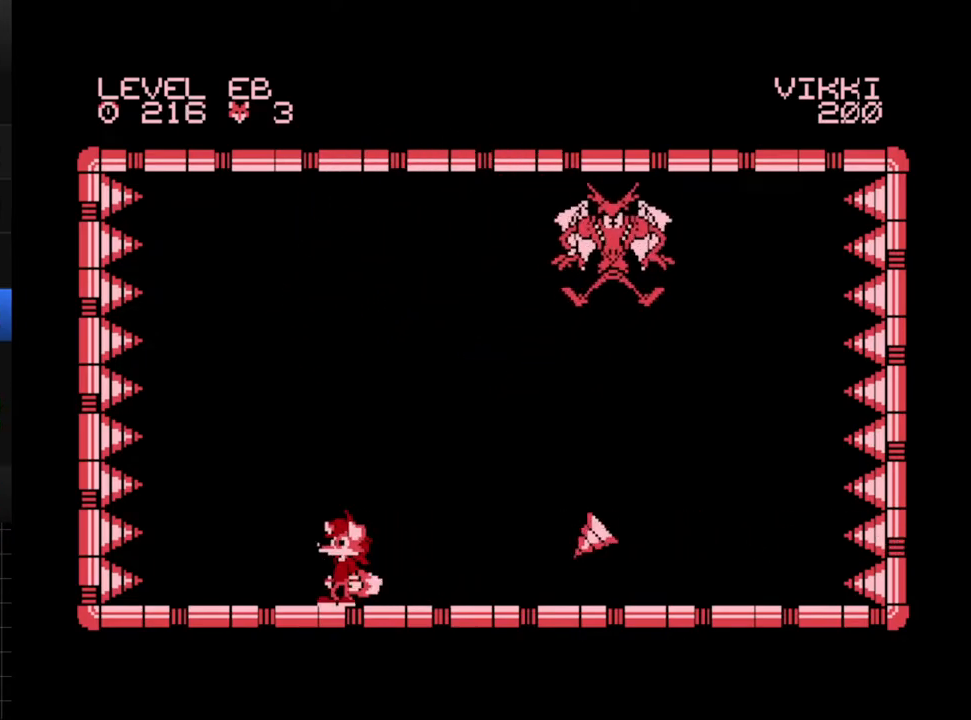
{"buttons": ["A"], "events": [[50, "DPAD_RIGHT", "down"], [300, "A", "down"], [400, "DPAD_RIGHT", "up"]]}
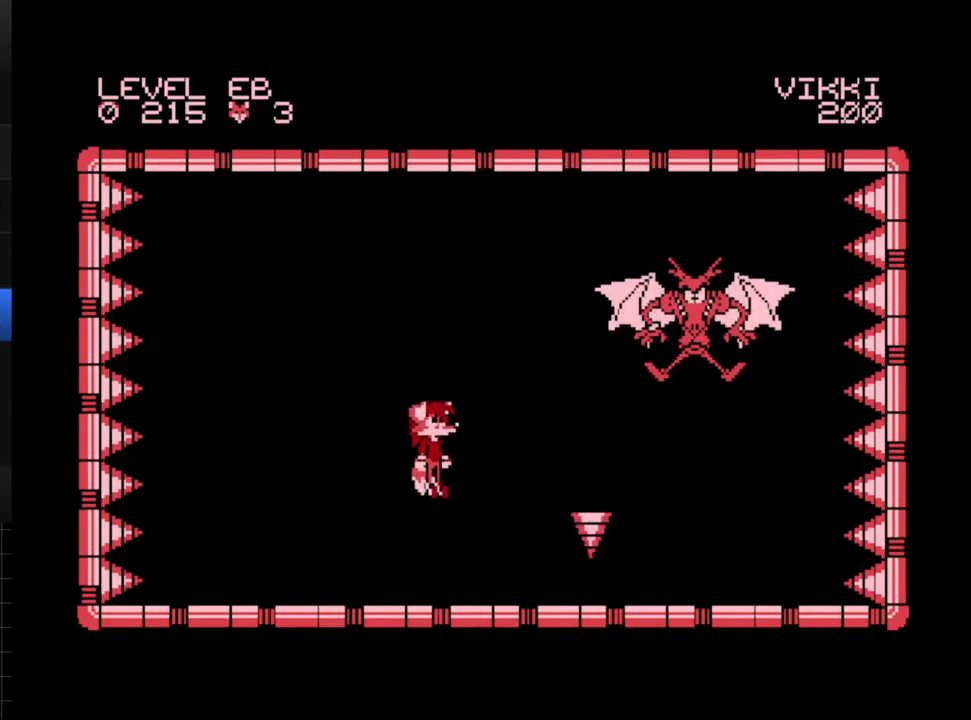
{"buttons": [], "events": [[150, "DPAD_LEFT", "down"], [200, "A", "up"], [333, "DPAD_LEFT", "up"]]}
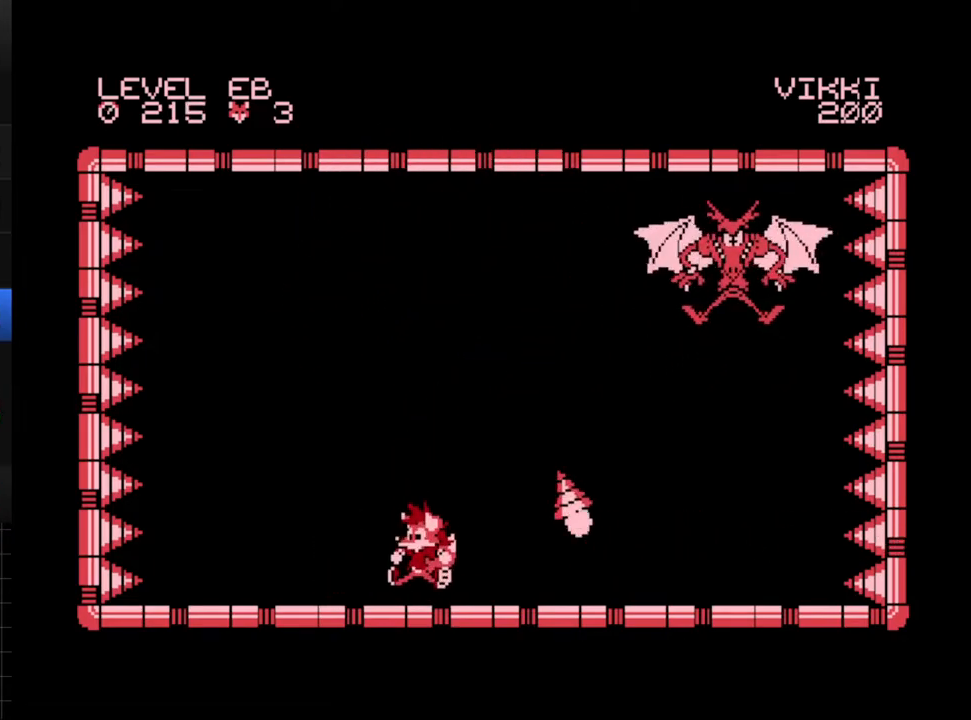
{"buttons": ["DPAD_RIGHT"], "events": [[17, "DPAD_RIGHT", "down"]]}
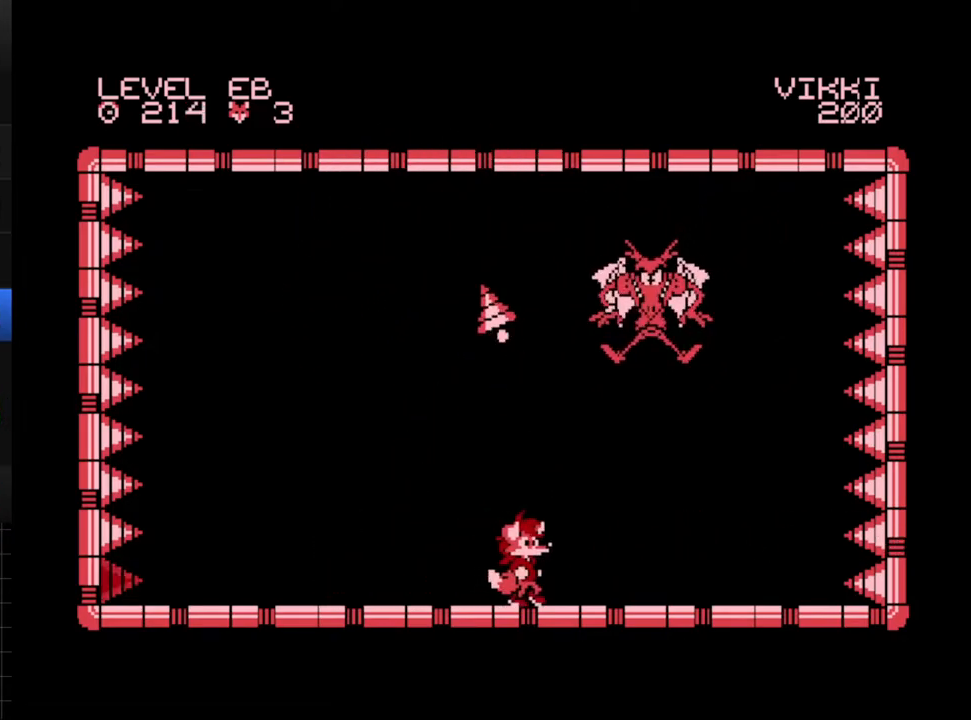
{"buttons": [], "events": [[200, "DPAD_RIGHT", "up"]]}
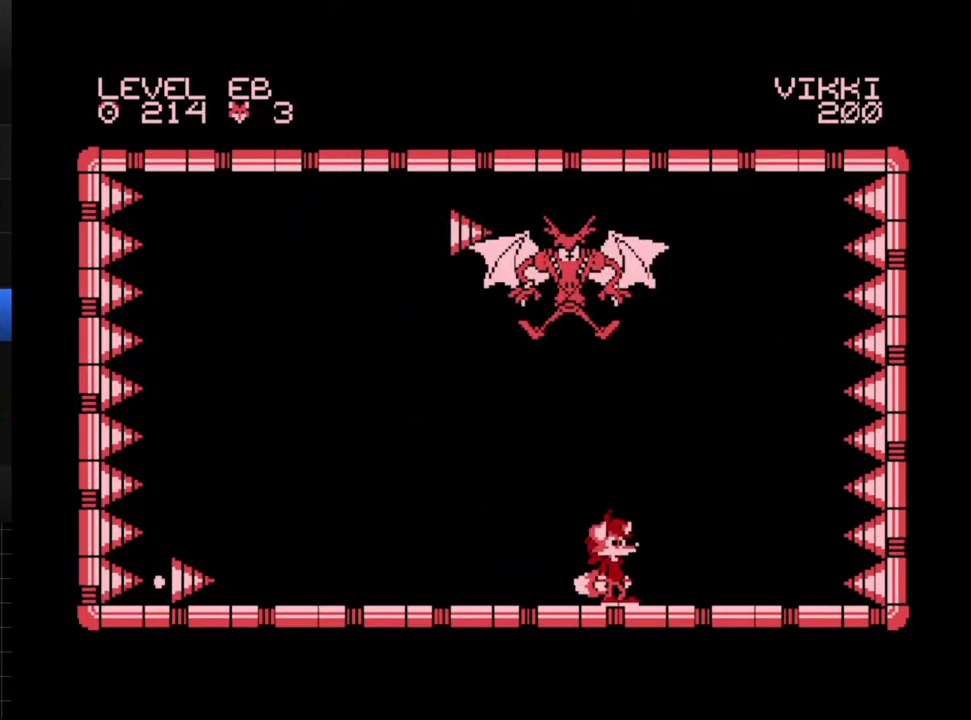
{"buttons": ["X", "DPAD_UP"], "events": [[50, "DPAD_LEFT", "down"], [333, "A", "down"], [333, "DPAD_LEFT", "up"], [333, "DPAD_UP", "down"], [417, "X", "down"], [467, "A", "up"]]}
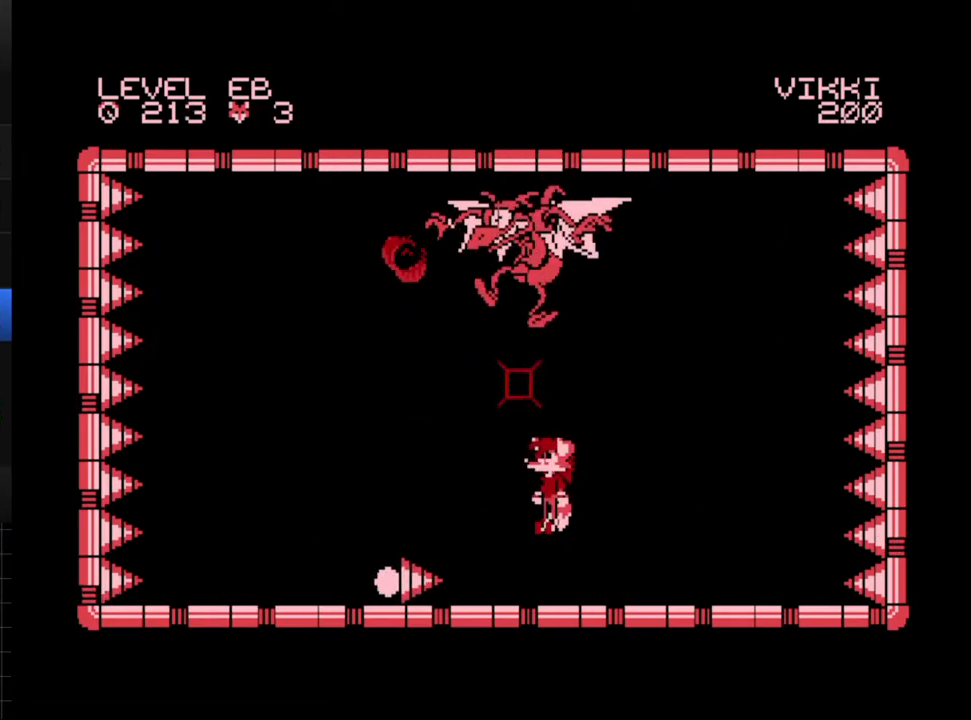
{"buttons": ["DPAD_UP"], "events": [[17, "X", "up"], [100, "X", "down"], [167, "X", "up"], [300, "DPAD_RIGHT", "down"], [367, "X", "down"], [433, "DPAD_RIGHT", "up"], [467, "X", "up"]]}
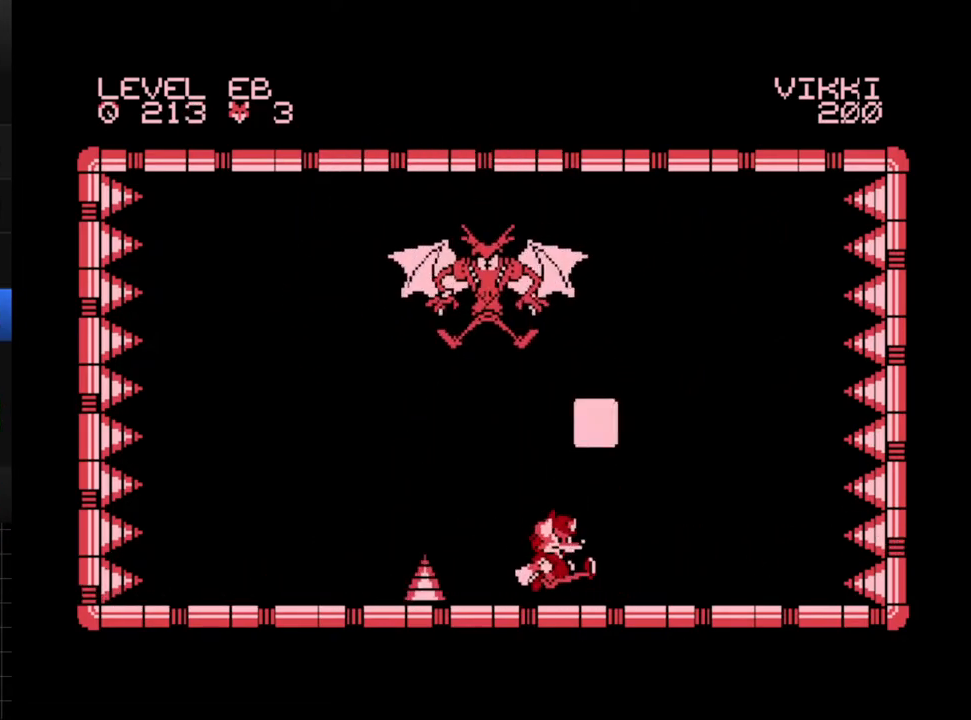
{"buttons": ["A", "DPAD_UP"], "events": [[200, "DPAD_RIGHT", "down"], [250, "DPAD_UP", "up"], [417, "A", "down"], [417, "DPAD_UP", "down"], [450, "DPAD_RIGHT", "up"]]}
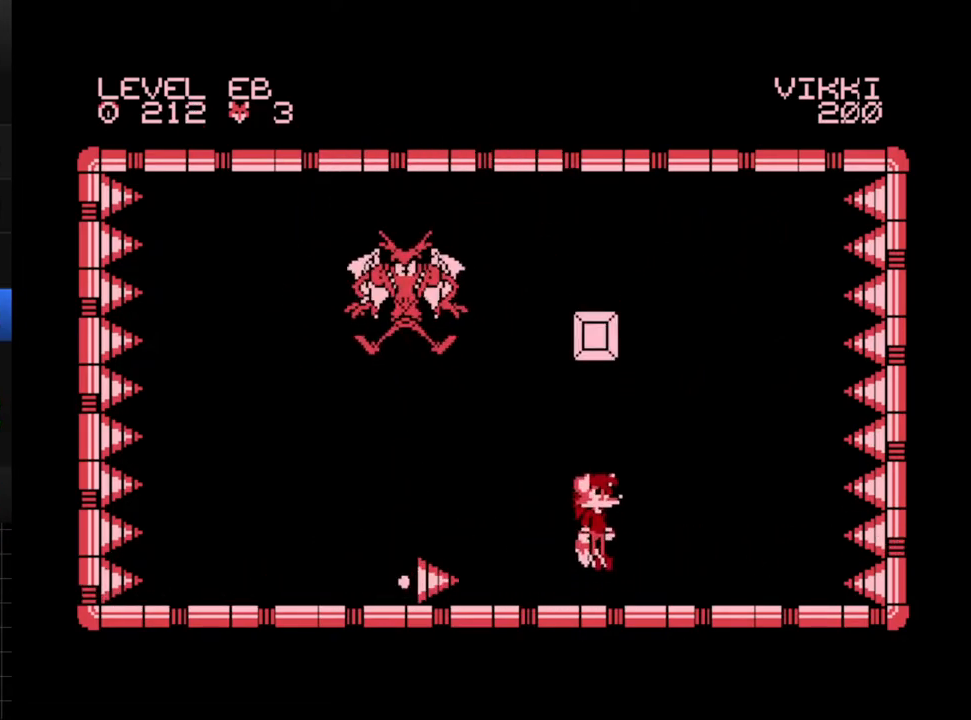
{"buttons": ["DPAD_RIGHT"], "events": [[17, "X", "down"], [50, "DPAD_LEFT", "down"], [133, "A", "up"], [150, "DPAD_UP", "up"], [200, "X", "up"], [217, "DPAD_LEFT", "up"], [250, "DPAD_RIGHT", "down"], [250, "DPAD_UP", "down"], [300, "DPAD_UP", "up"]]}
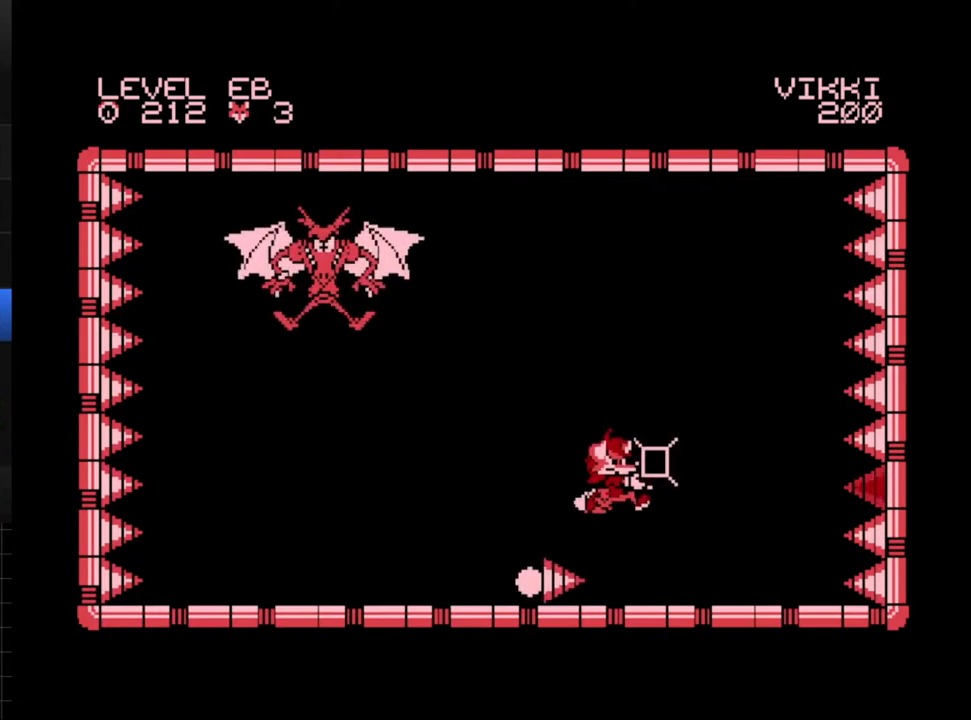
{"buttons": [], "events": [[117, "A", "down"], [233, "DPAD_RIGHT", "up"], [250, "DPAD_LEFT", "down"], [433, "A", "up"], [467, "DPAD_LEFT", "up"]]}
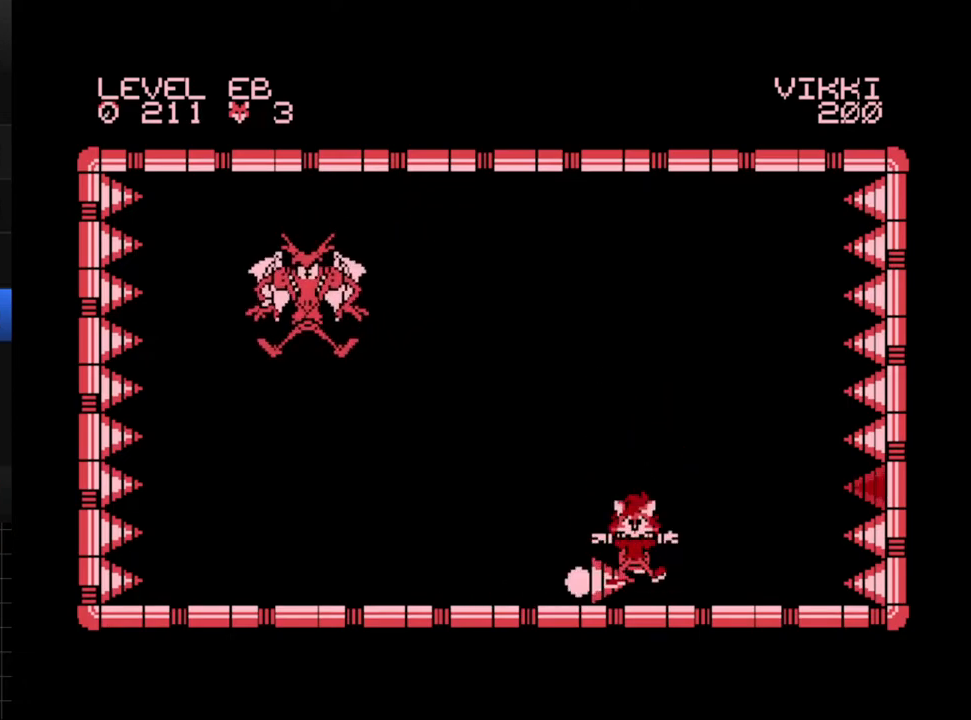
{"buttons": [], "events": []}
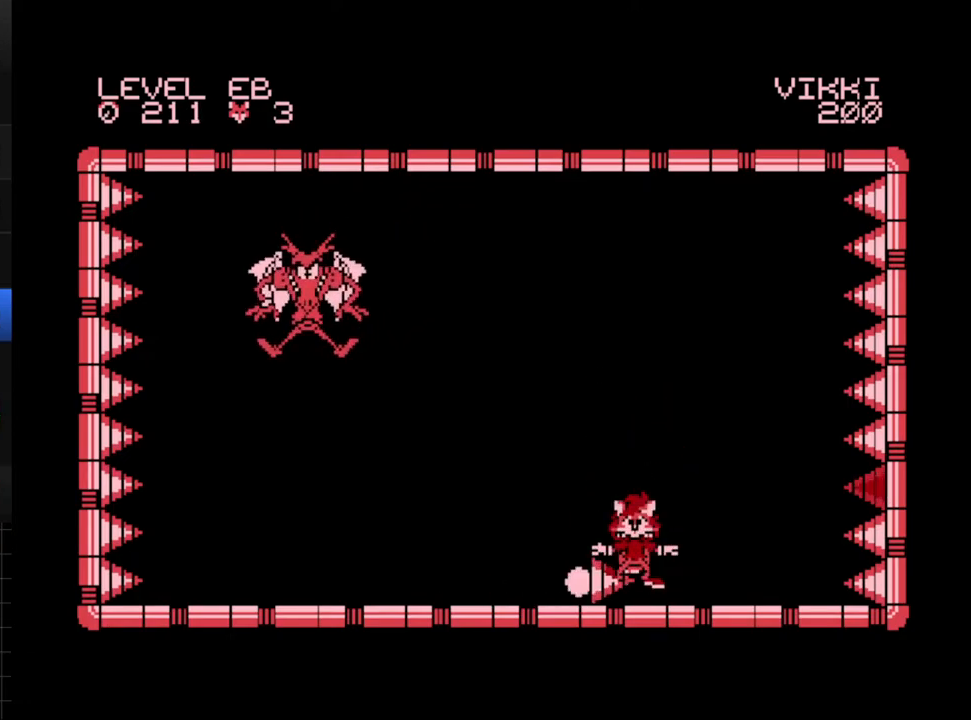
{"buttons": [], "events": []}
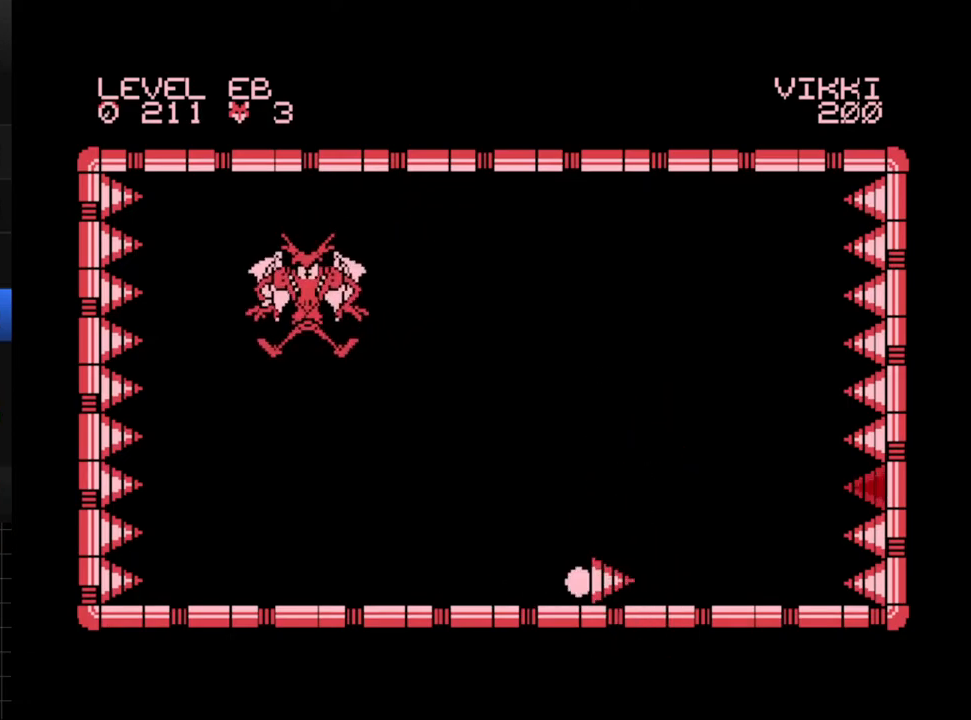
{"buttons": [], "events": []}
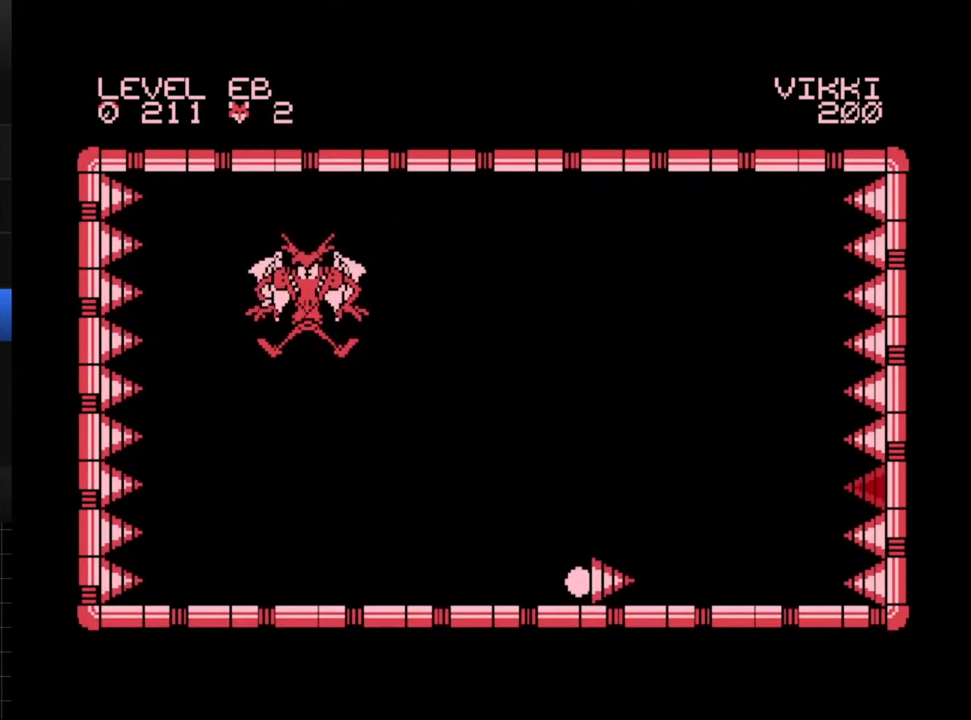
{"buttons": [], "events": []}
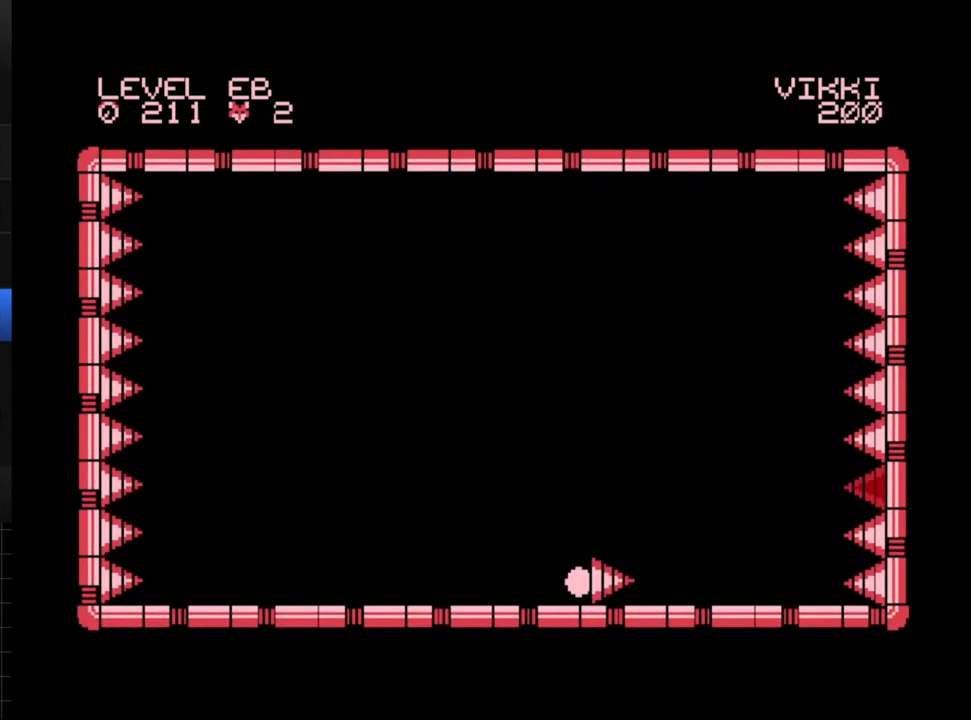
{"buttons": [], "events": []}
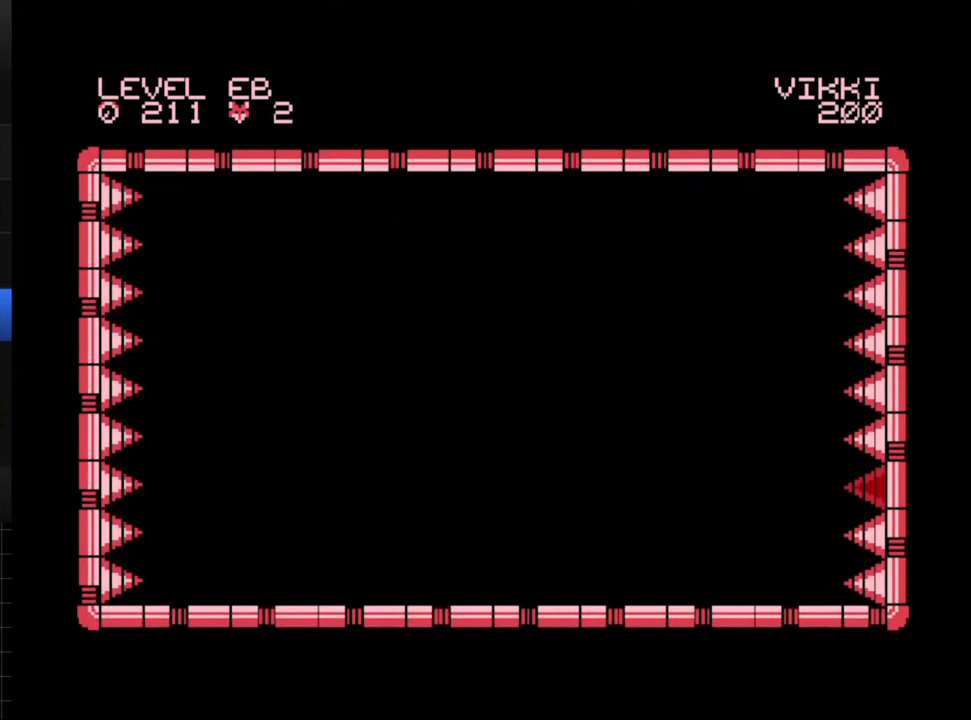
{"buttons": [], "events": []}
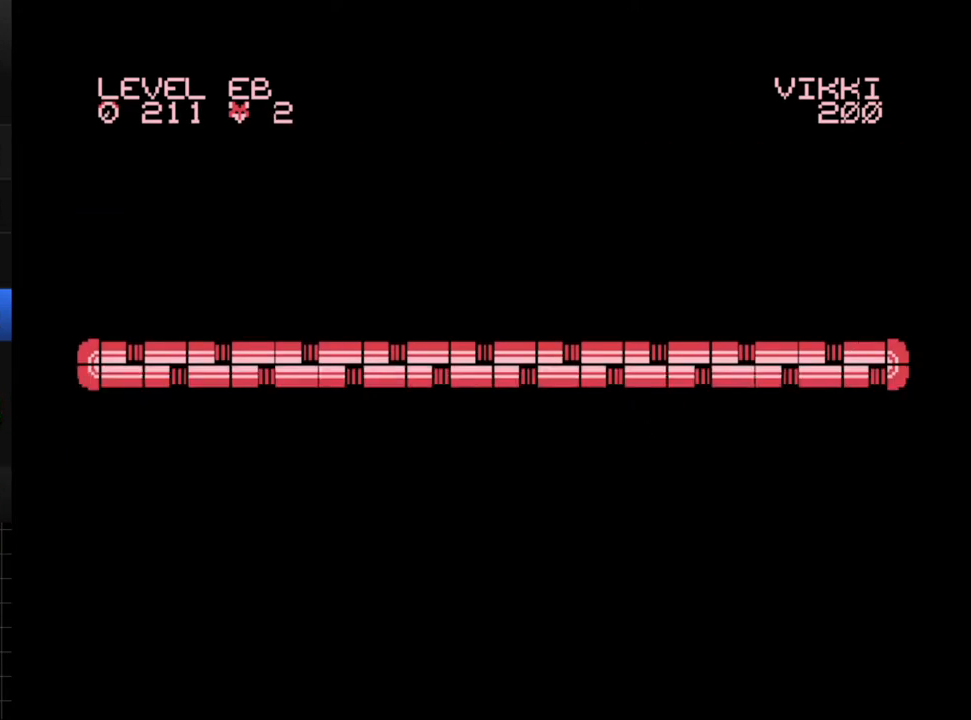
{"buttons": [], "events": []}
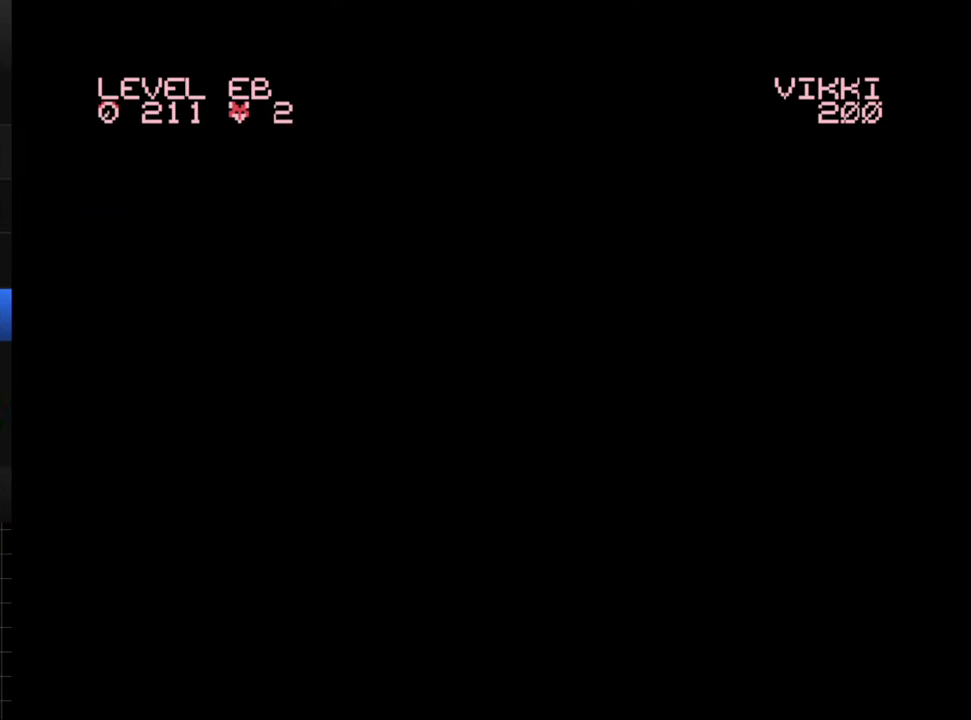
{"buttons": [], "events": []}
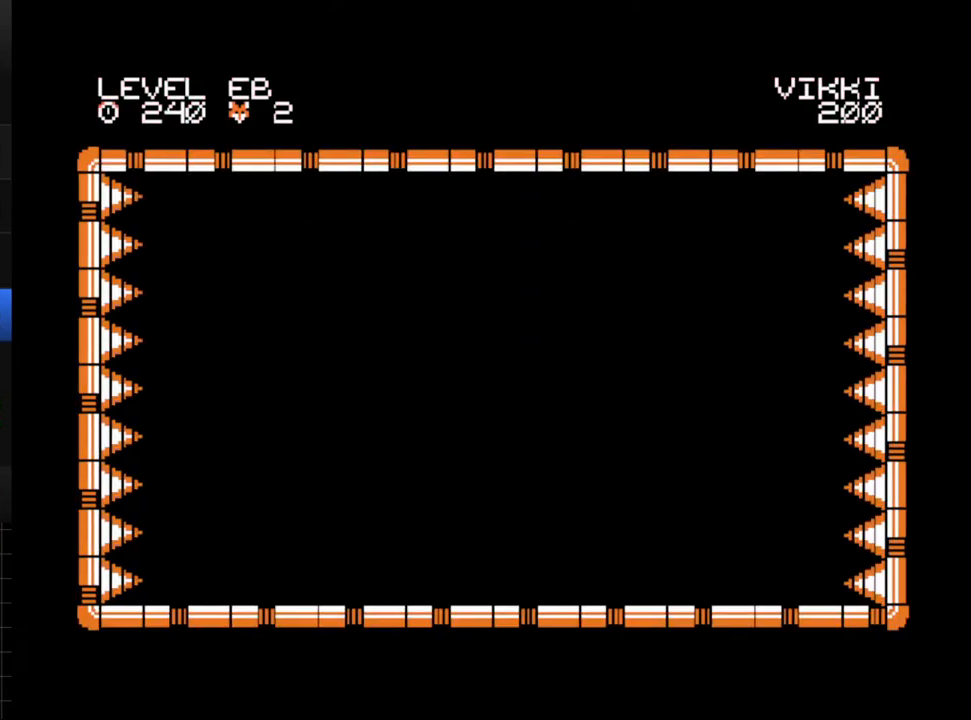
{"buttons": [], "events": []}
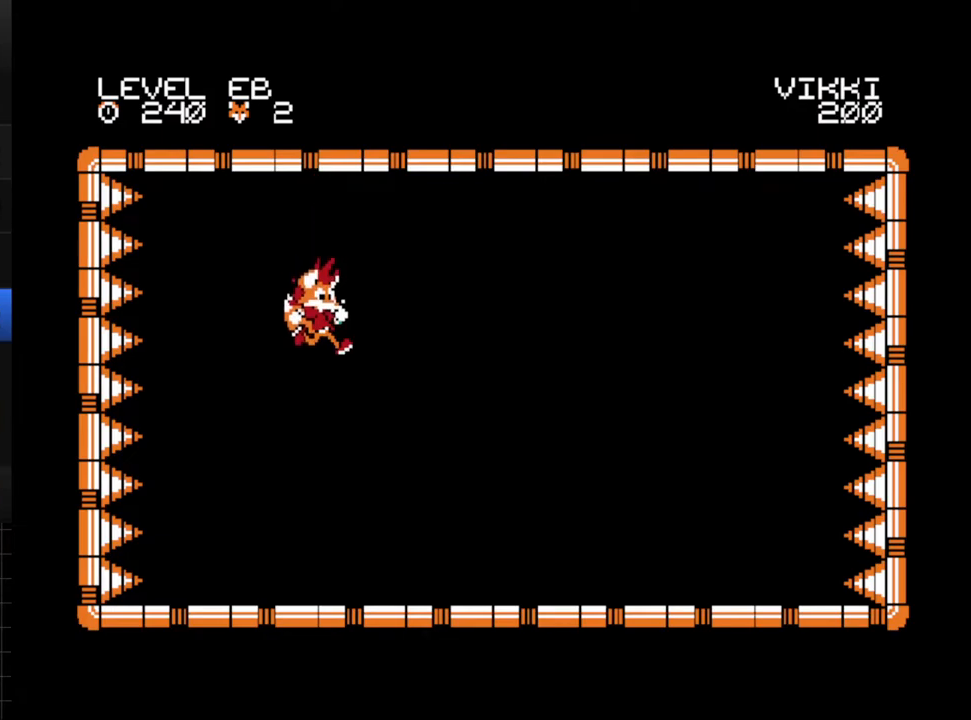
{"buttons": ["DPAD_RIGHT"], "events": [[83, "DPAD_RIGHT", "down"]]}
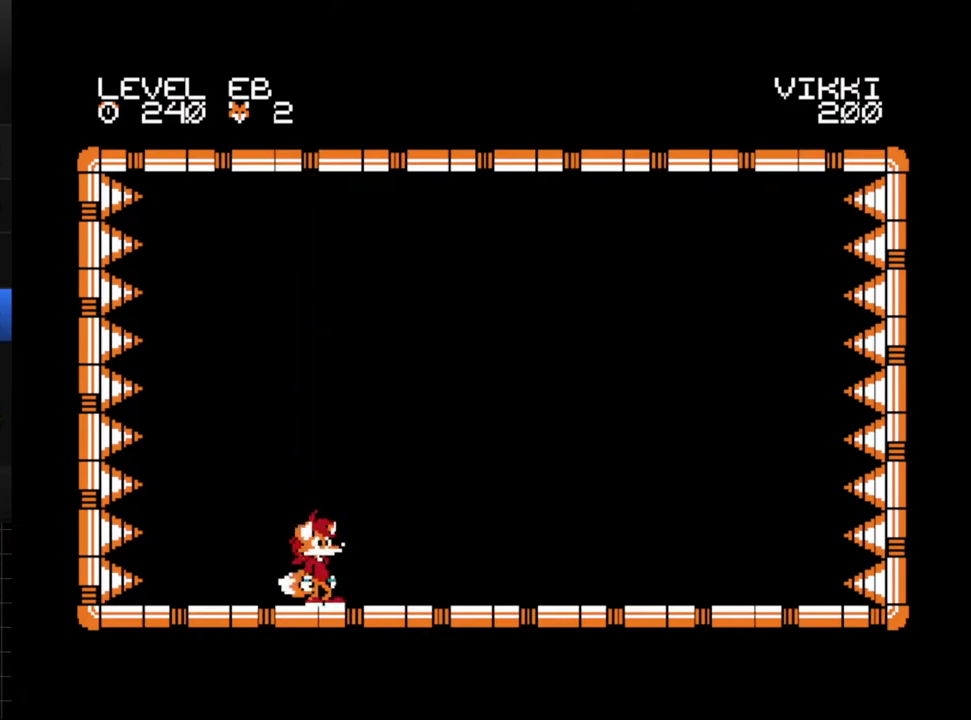
{"buttons": ["DPAD_RIGHT"], "events": []}
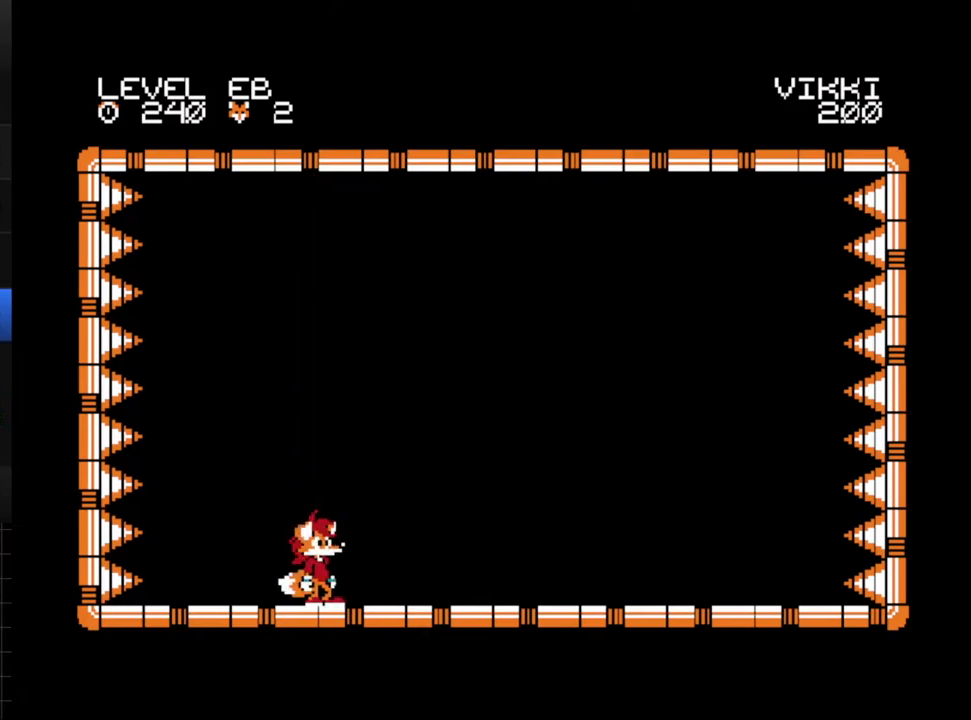
{"buttons": ["DPAD_RIGHT"], "events": []}